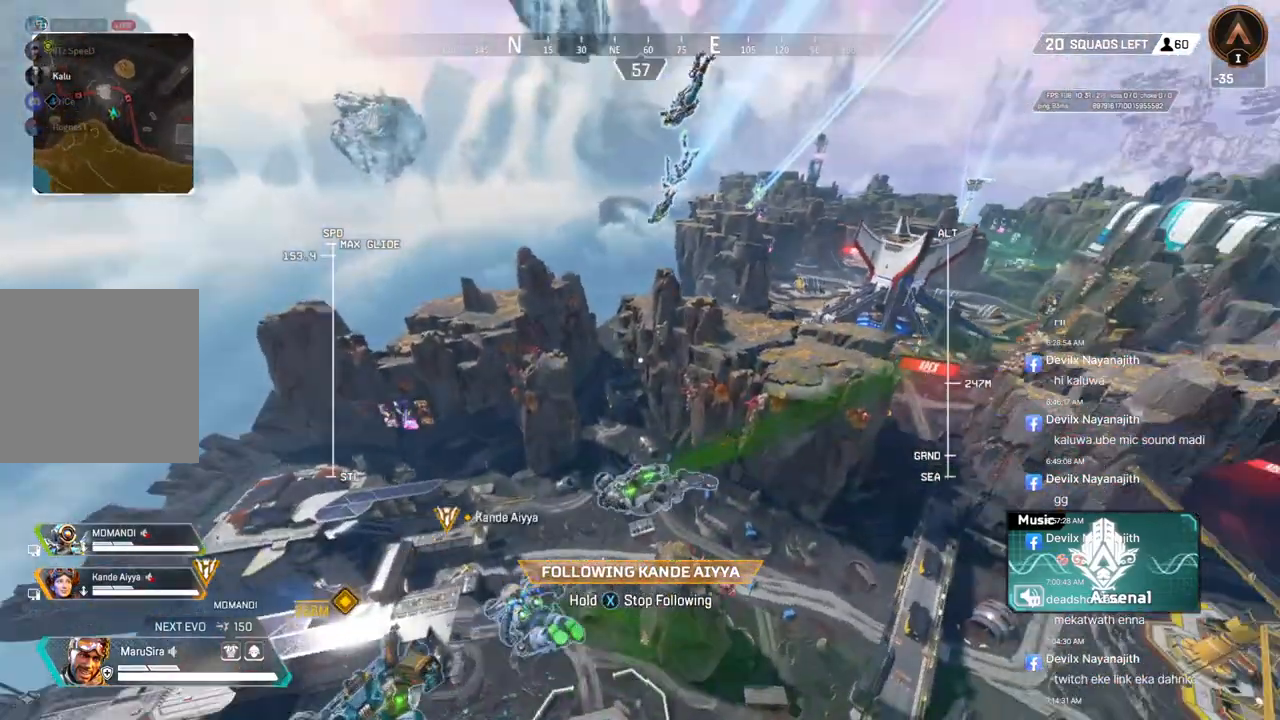
Gameplay with a controller (Xbox layout); each line is a JSON object with the inputs held at the frame after it. "events" lists button and stick changes between this image and that frame as [ms after this image, input, new state], when the widget could be followed in between. Not read: HOME.
{"buttons": [], "left_stick": "up", "right_stick": "center", "events": [[133, "right_stick", "up-right"], [233, "right_stick", "center"]]}
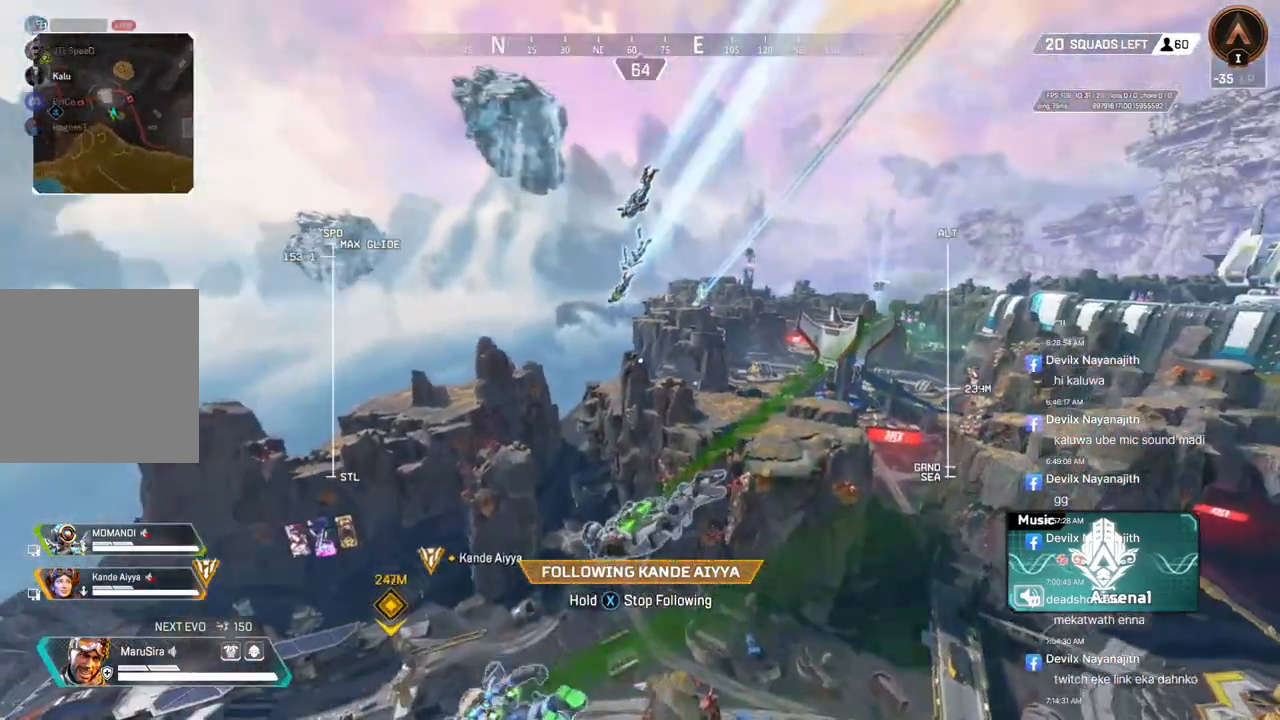
{"buttons": [], "left_stick": "up", "right_stick": "down-left", "events": [[467, "right_stick", "down-left"]]}
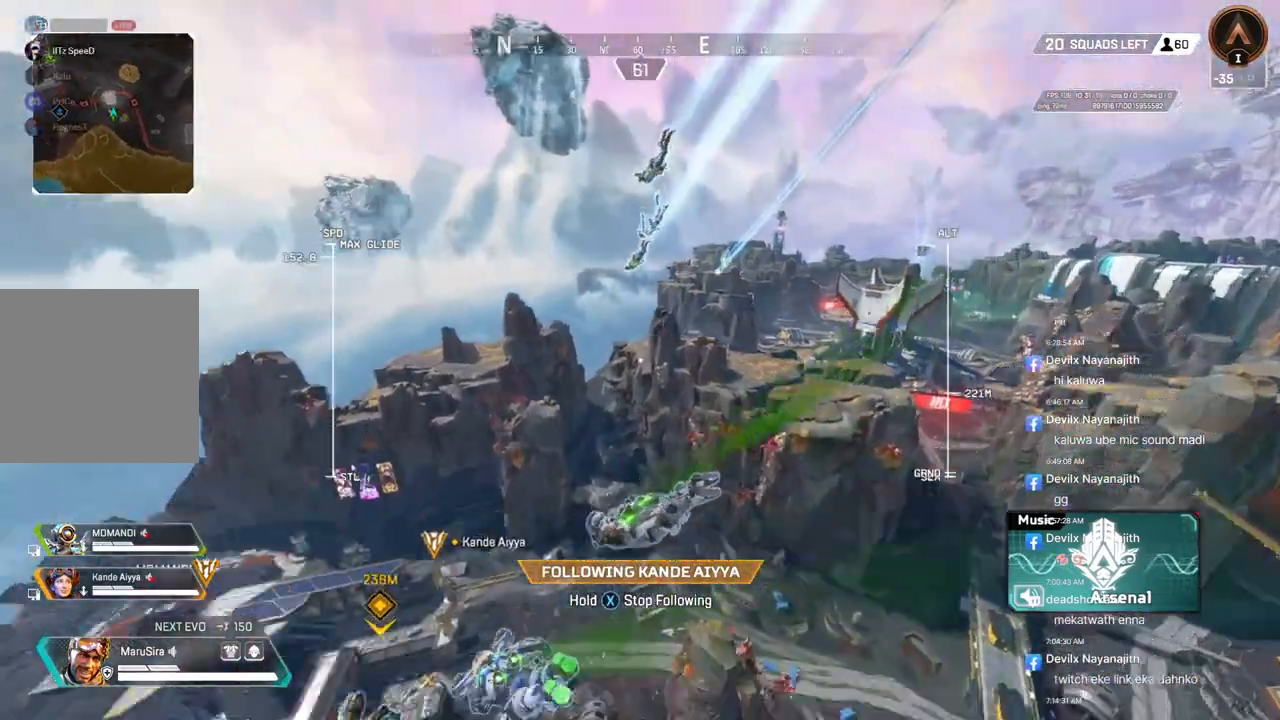
{"buttons": [], "left_stick": "up", "right_stick": "center", "events": [[267, "right_stick", "left"], [367, "right_stick", "center"]]}
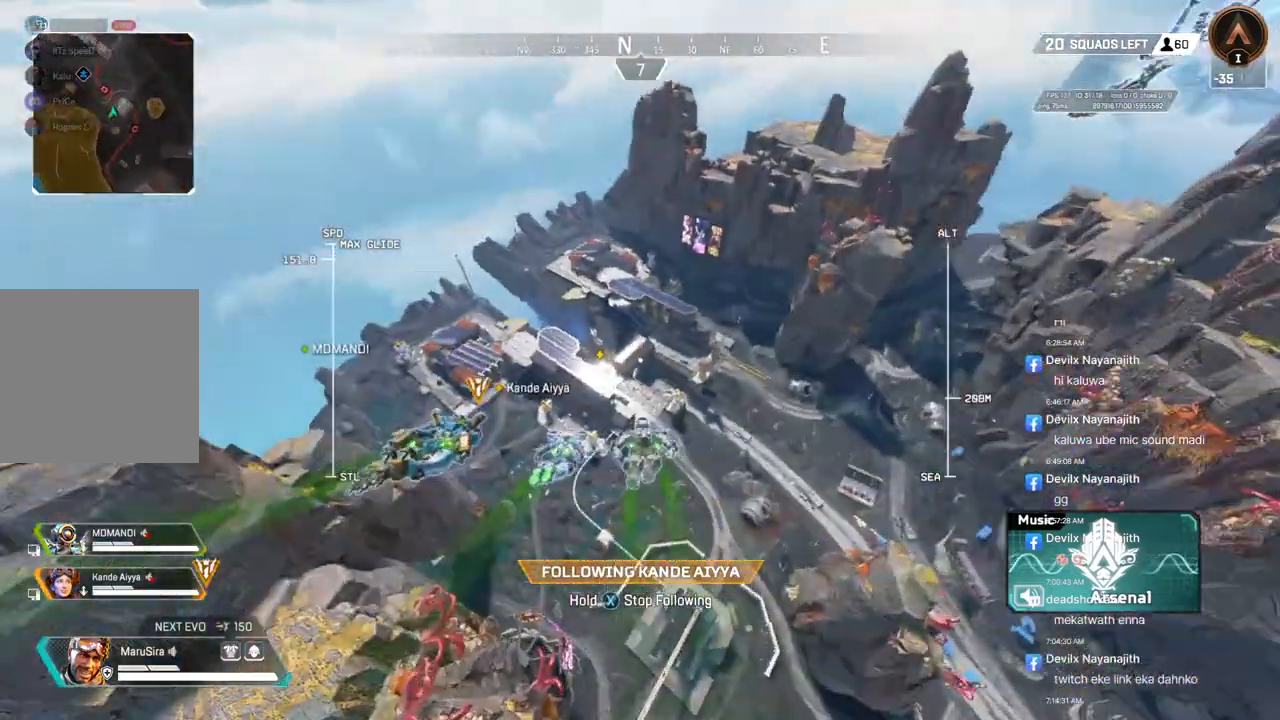
{"buttons": ["X"], "left_stick": "up", "right_stick": "center", "events": [[467, "X", "down"]]}
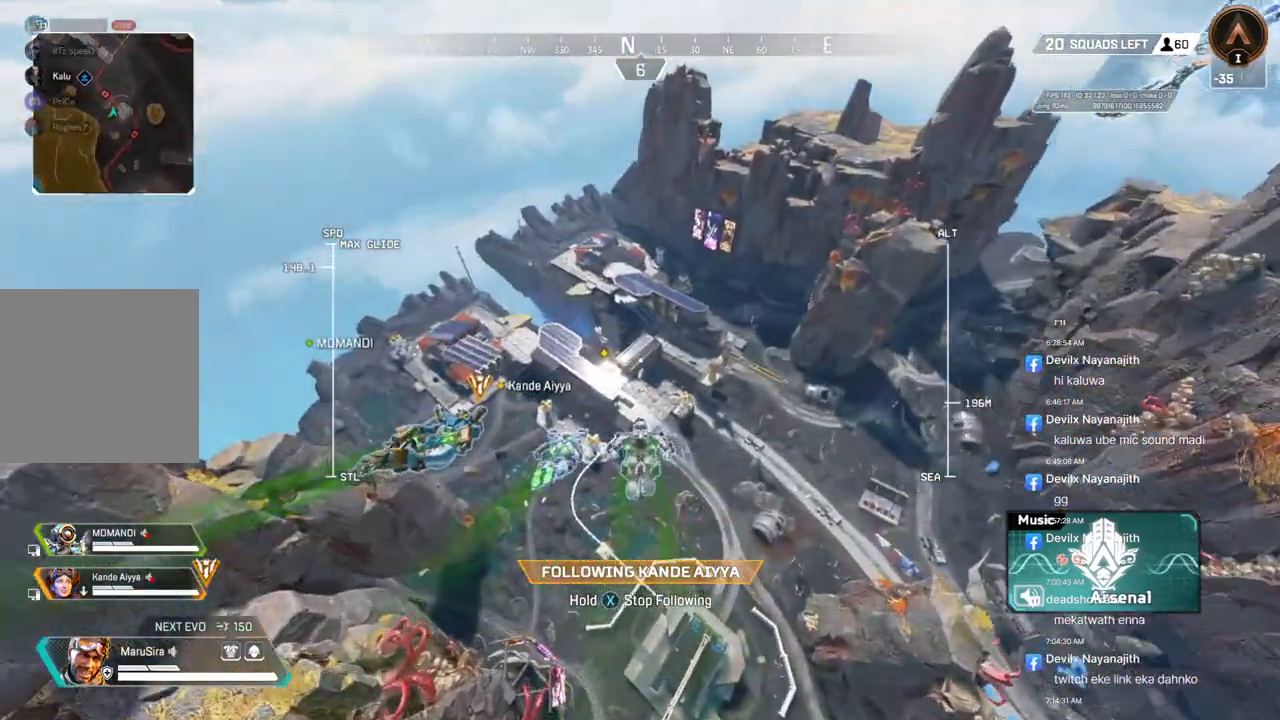
{"buttons": ["X"], "left_stick": "up", "right_stick": "center", "events": []}
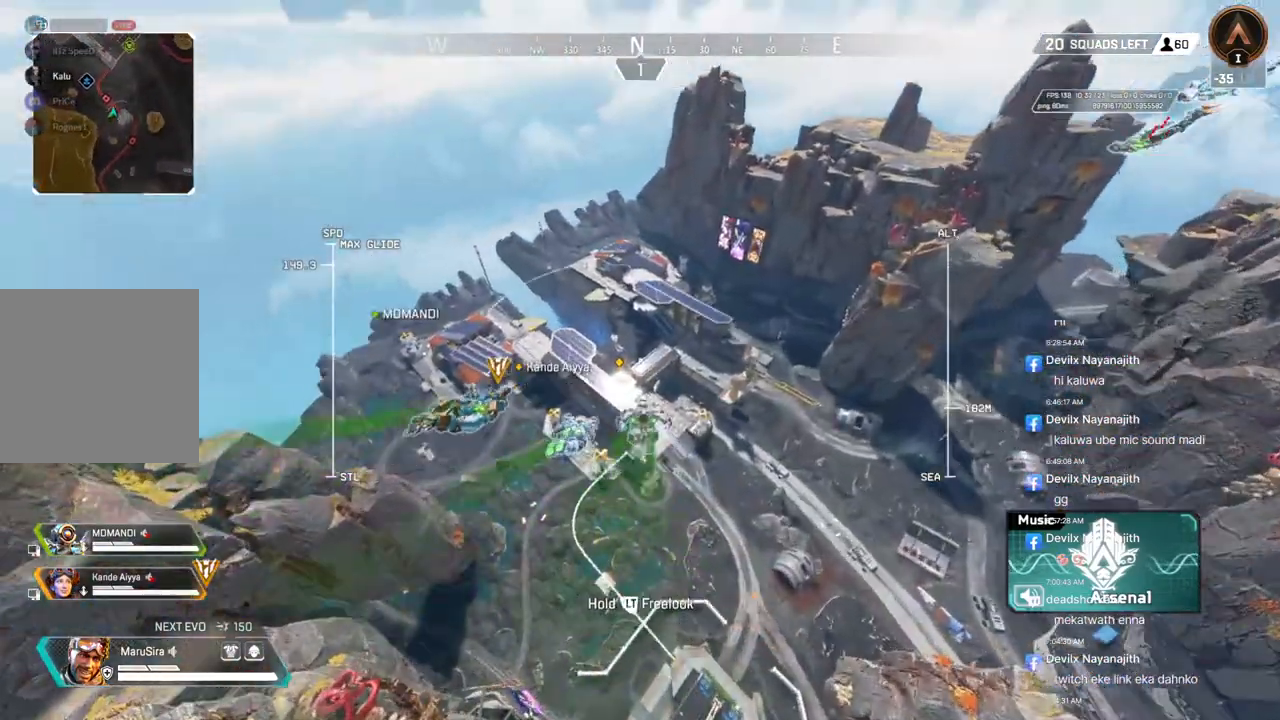
{"buttons": [], "left_stick": "up", "right_stick": "center", "events": [[100, "X", "up"]]}
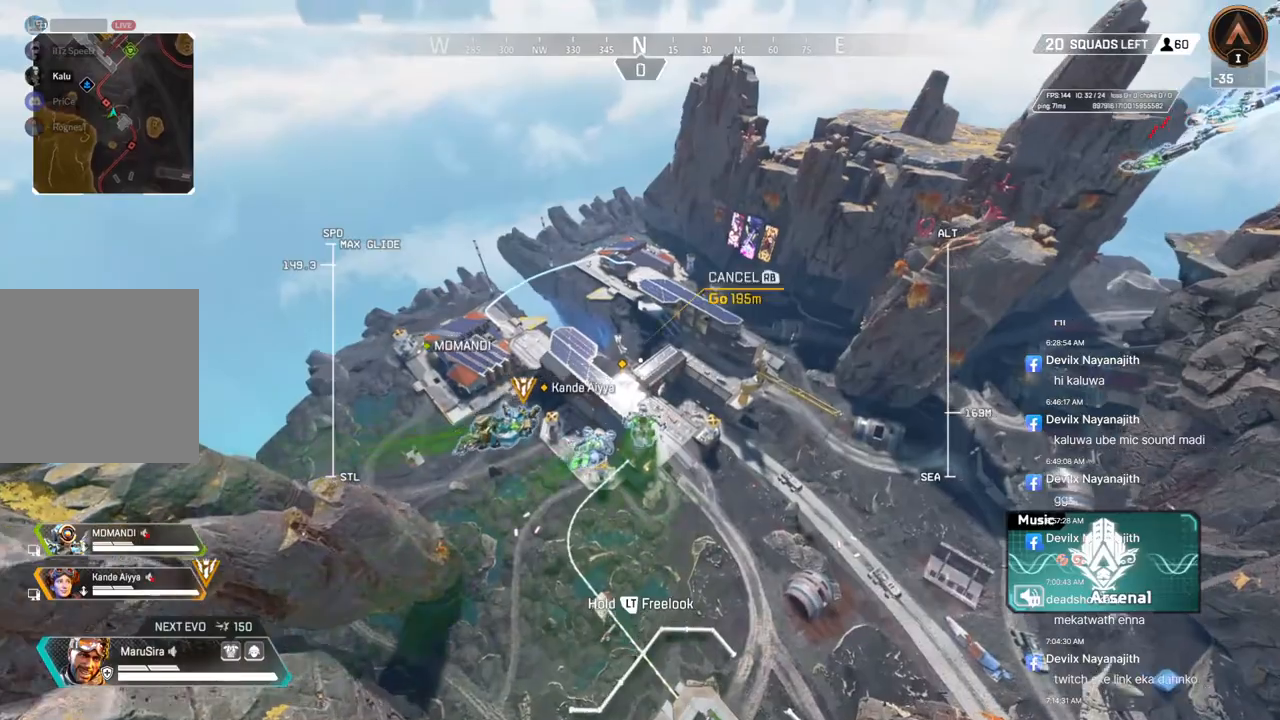
{"buttons": [], "left_stick": "up", "right_stick": "center", "events": []}
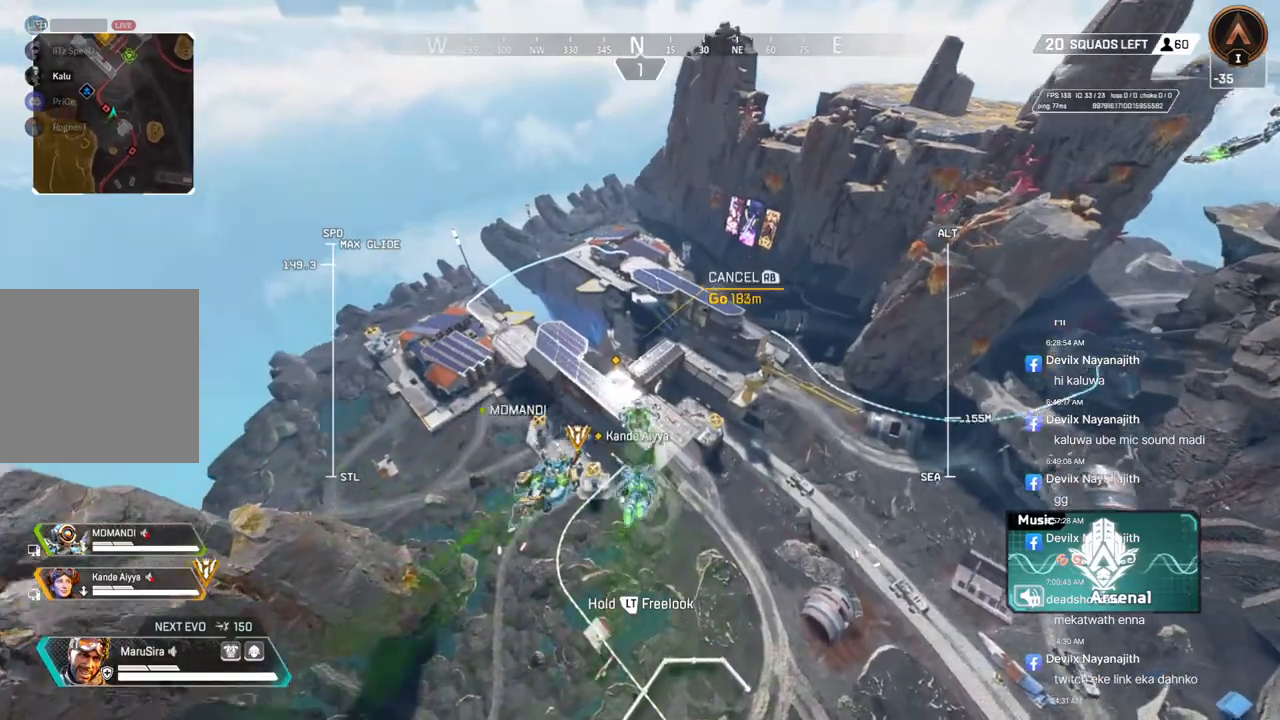
{"buttons": [], "left_stick": "up", "right_stick": "center", "events": []}
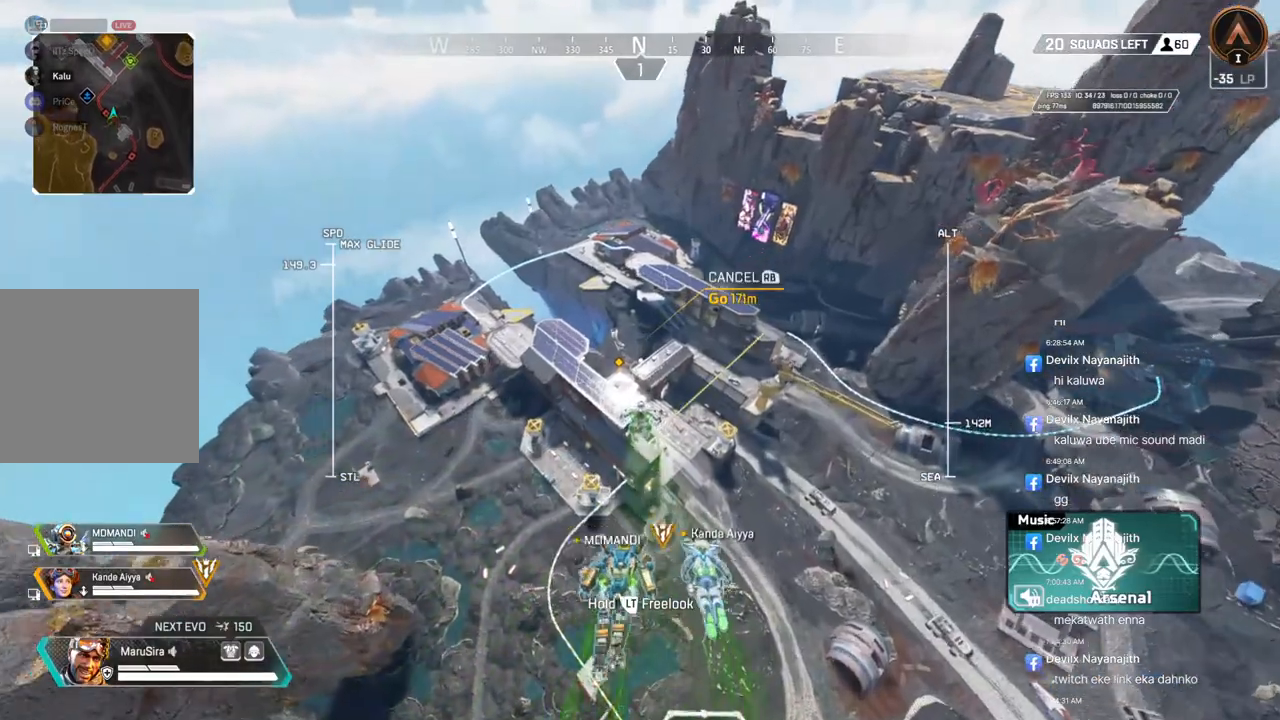
{"buttons": [], "left_stick": "up", "right_stick": "center", "events": []}
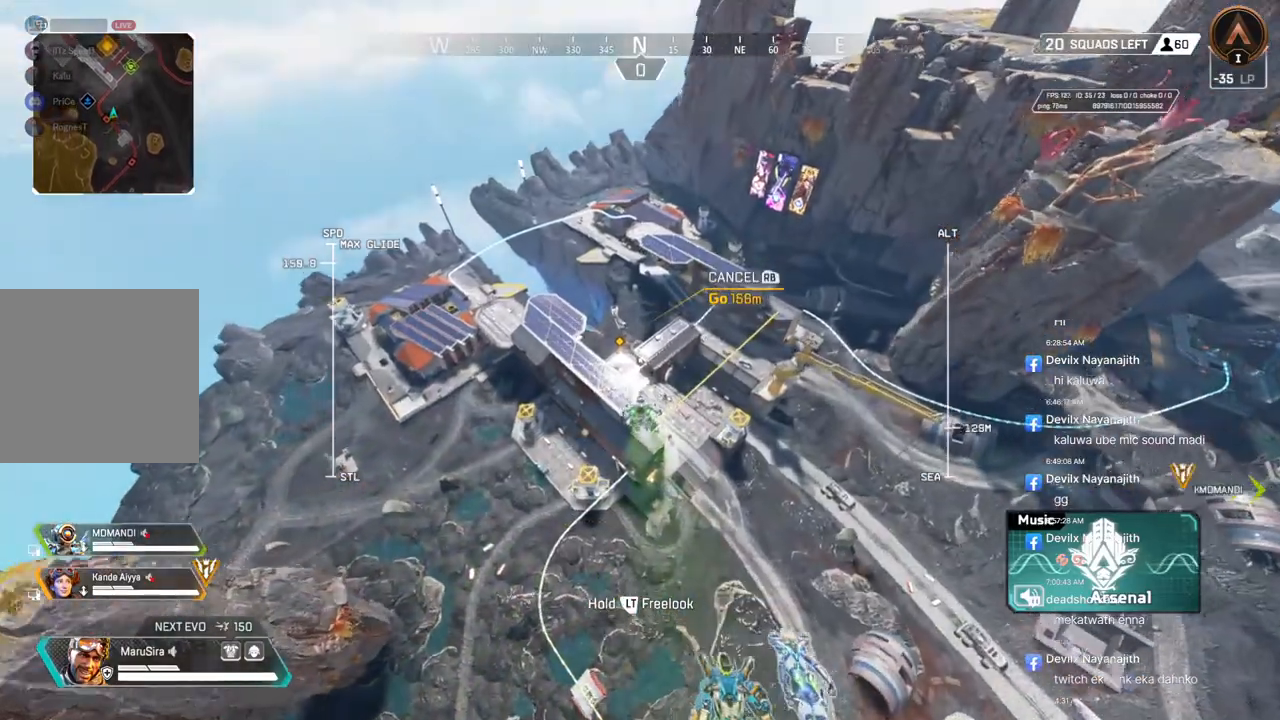
{"buttons": [], "left_stick": "up", "right_stick": "center", "events": []}
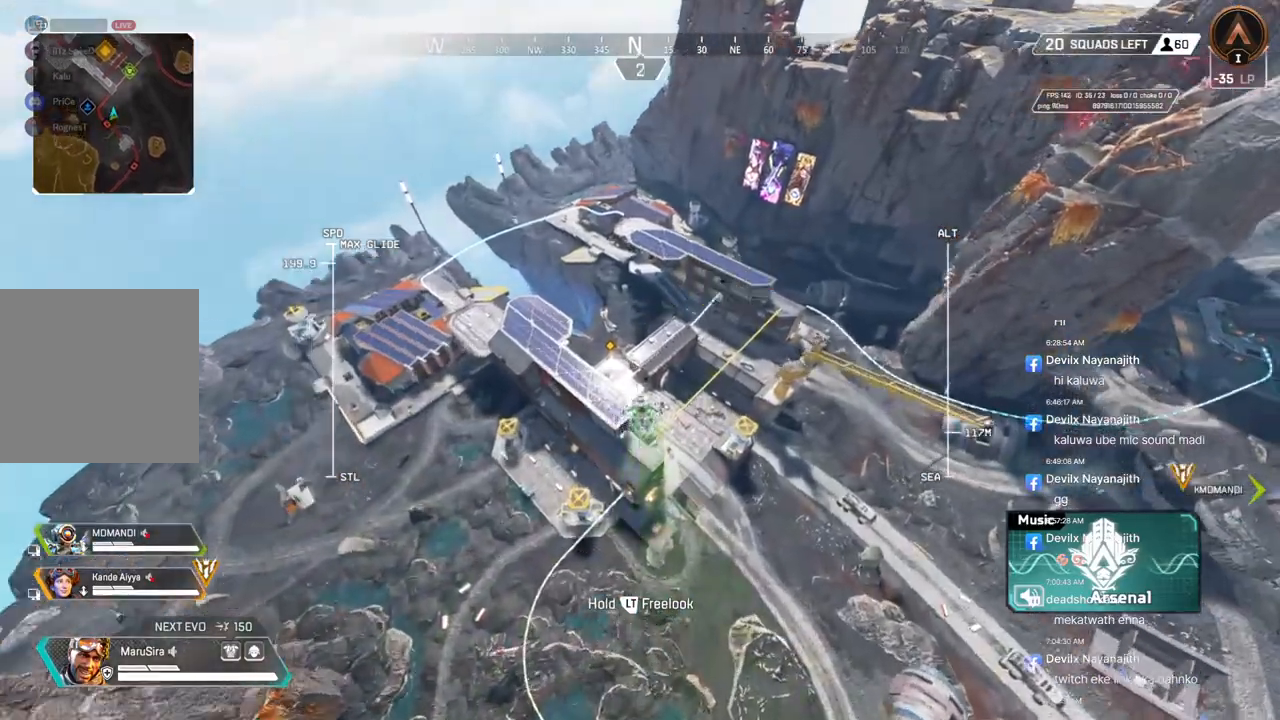
{"buttons": [], "left_stick": "up", "right_stick": "center", "events": []}
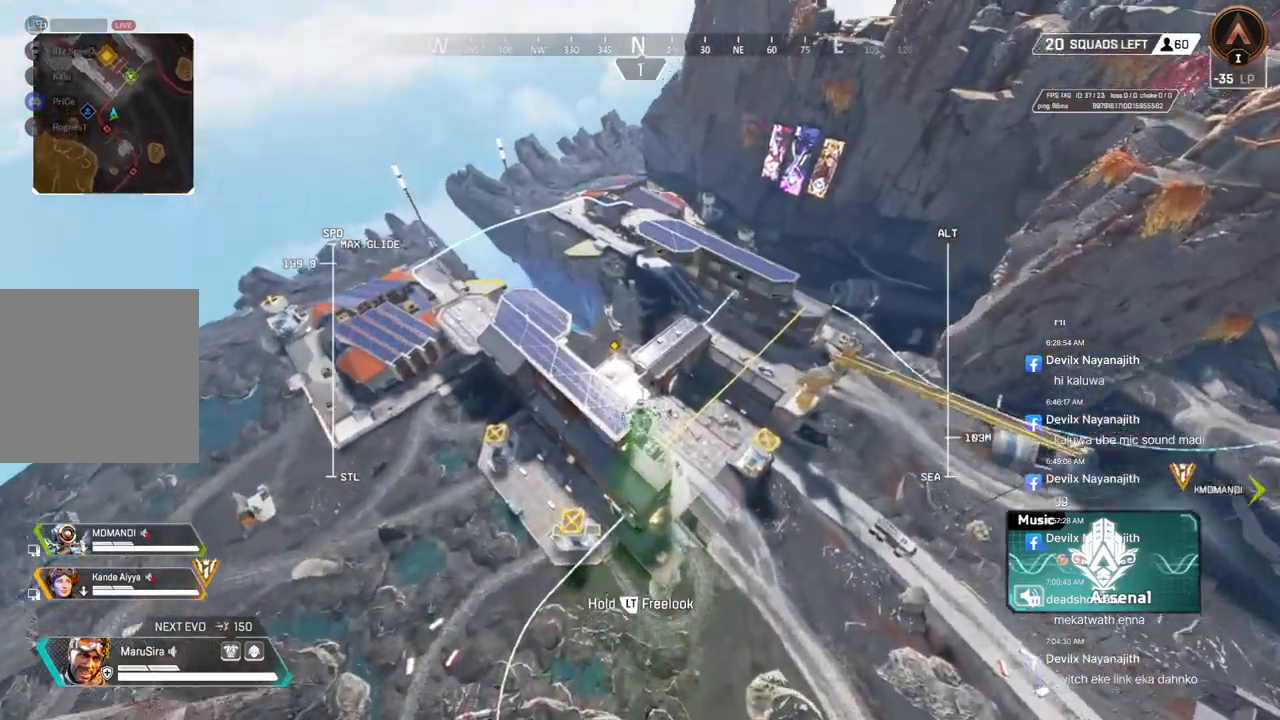
{"buttons": [], "left_stick": "up", "right_stick": "center", "events": []}
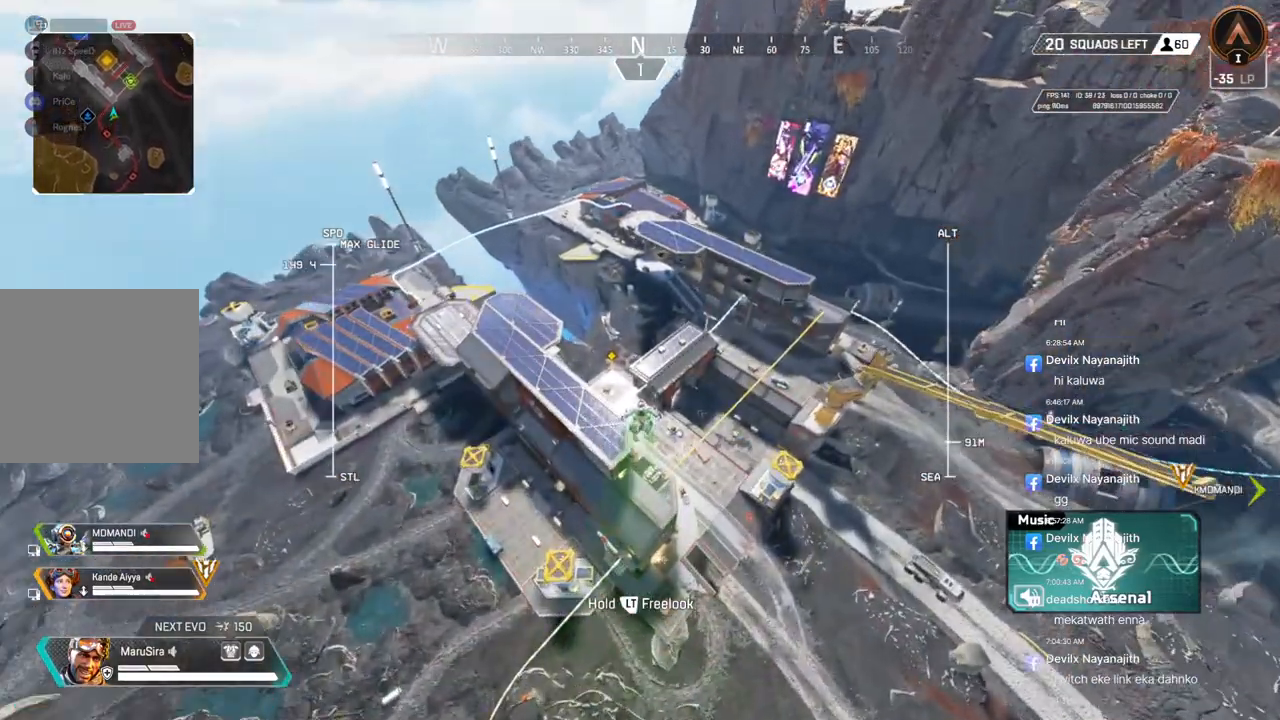
{"buttons": [], "left_stick": "up", "right_stick": "center", "events": []}
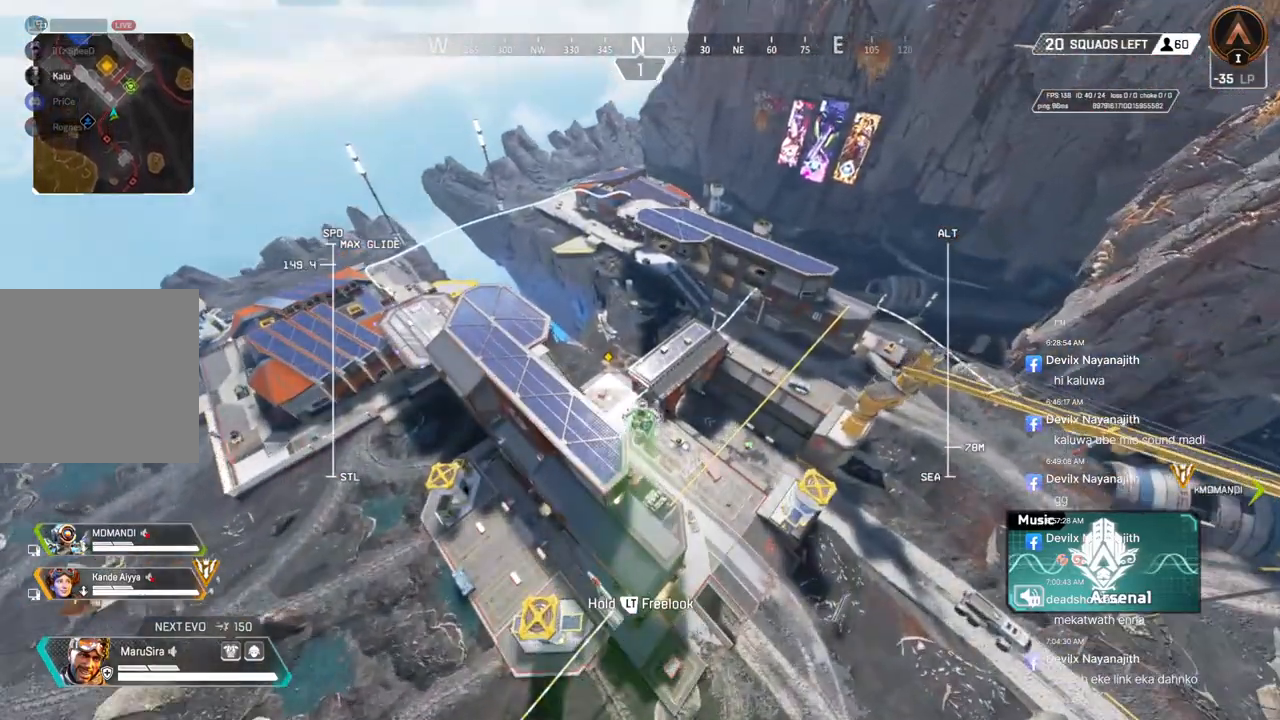
{"buttons": [], "left_stick": "up", "right_stick": "center", "events": []}
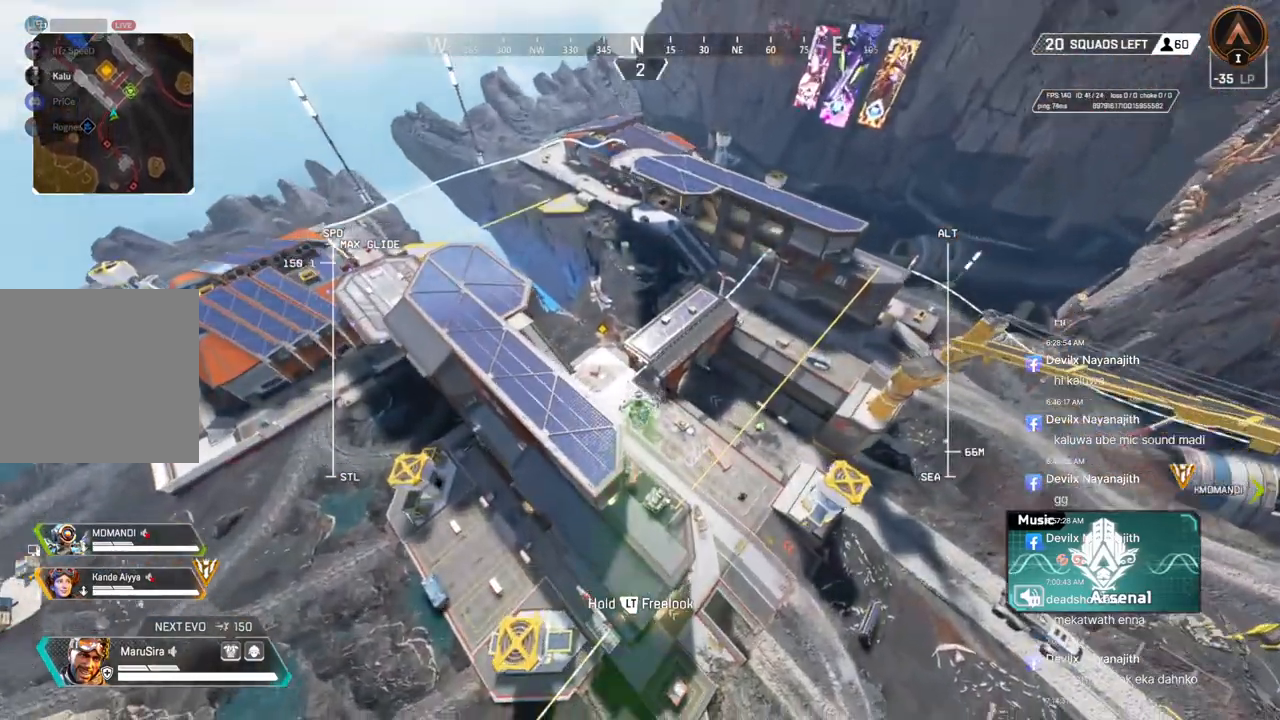
{"buttons": [], "left_stick": "up", "right_stick": "center", "events": []}
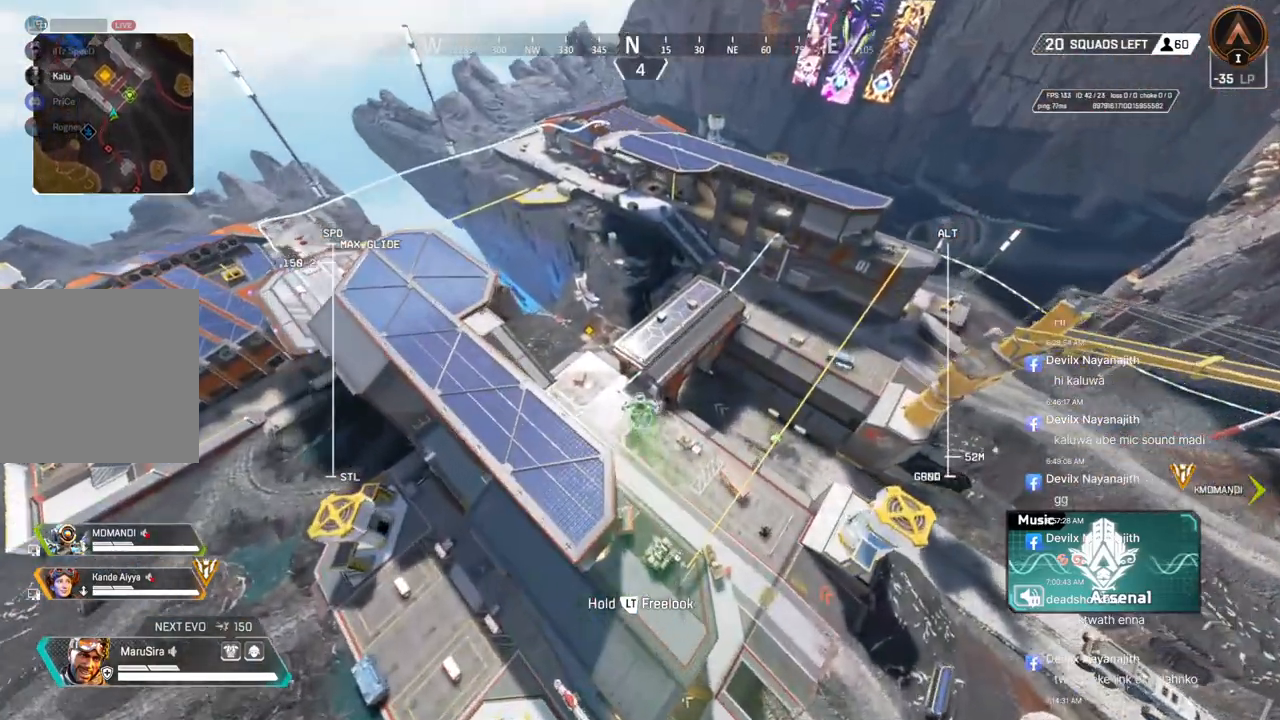
{"buttons": [], "left_stick": "up", "right_stick": "center", "events": []}
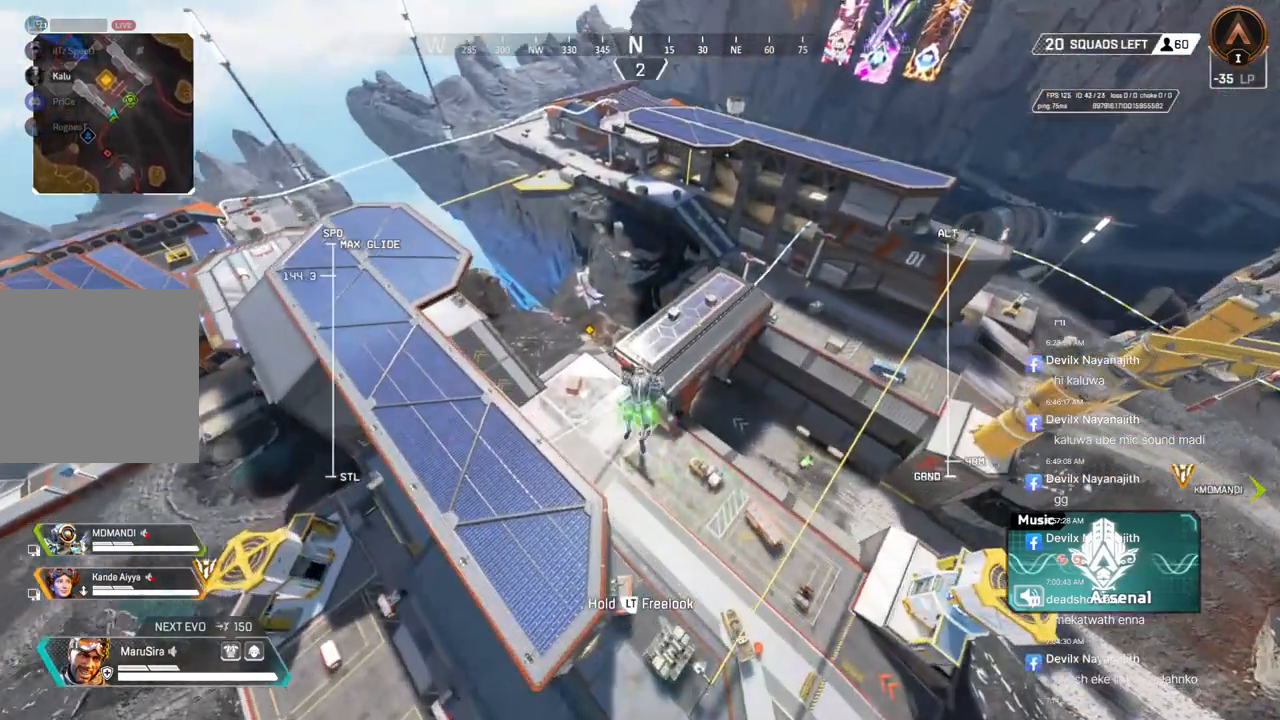
{"buttons": [], "left_stick": "up", "right_stick": "center", "events": []}
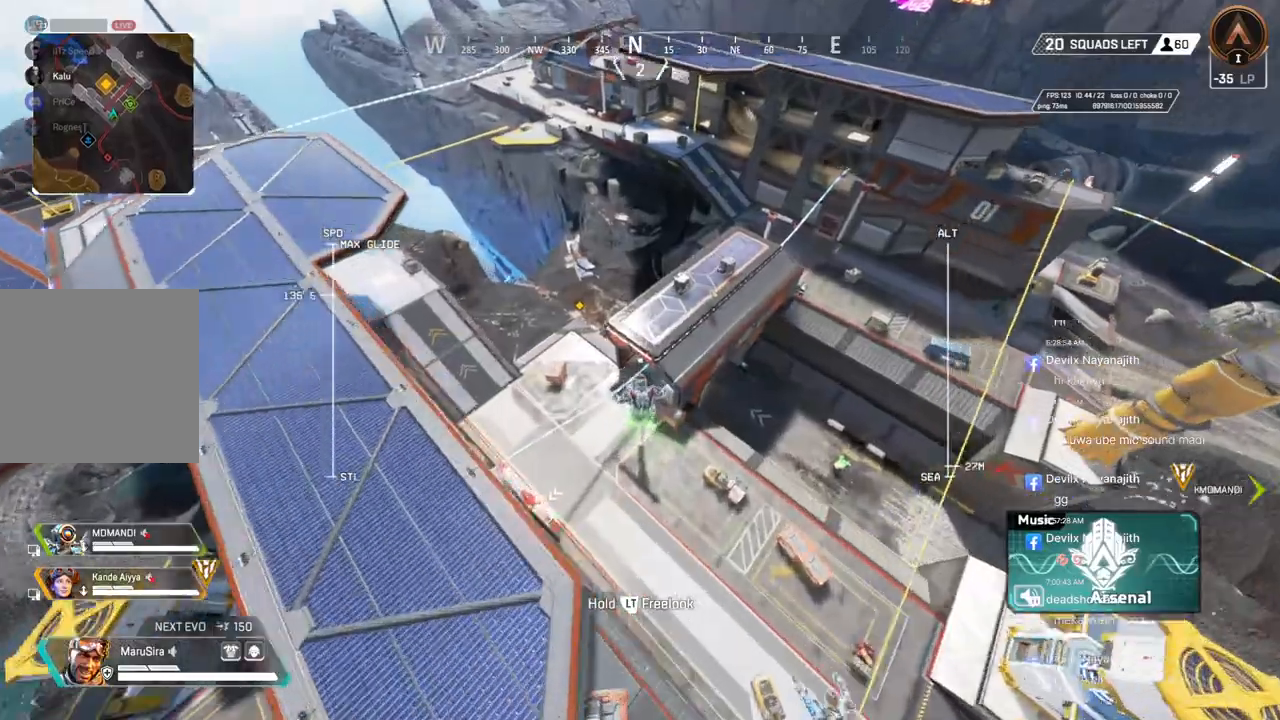
{"buttons": [], "left_stick": "up", "right_stick": "center", "events": []}
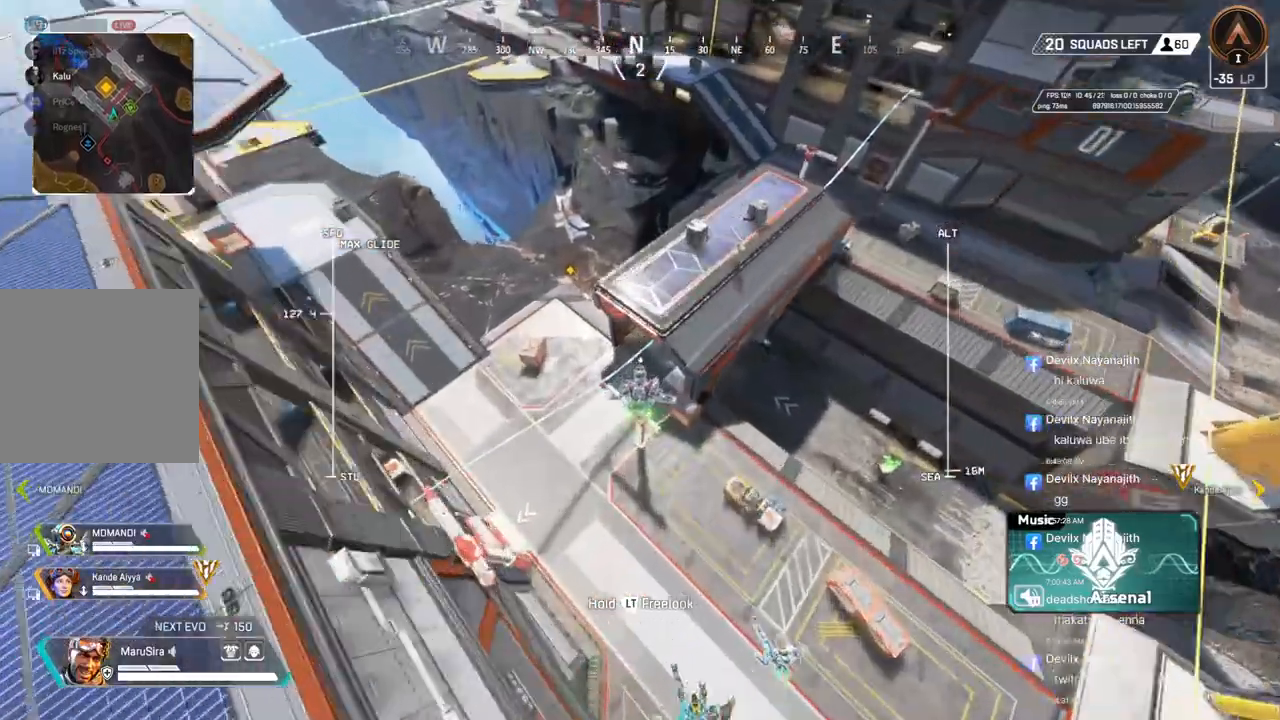
{"buttons": [], "left_stick": "up", "right_stick": "center", "events": []}
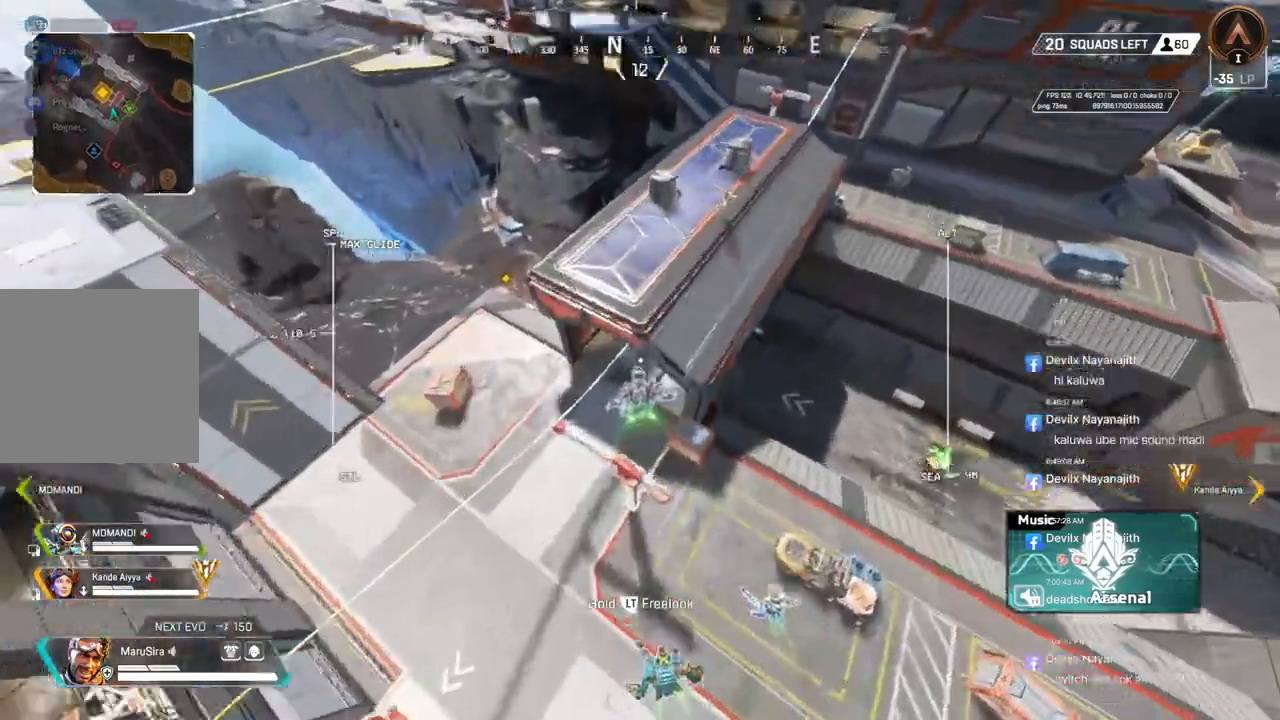
{"buttons": [], "left_stick": "up", "right_stick": "center", "events": []}
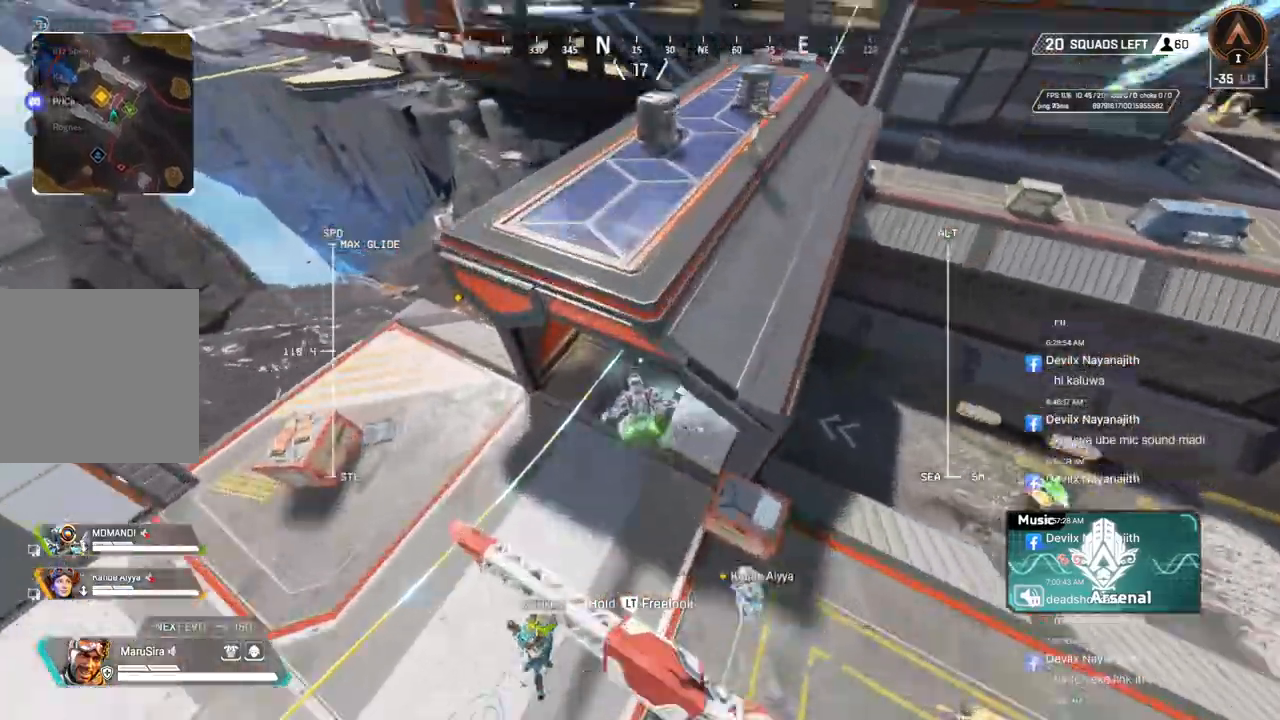
{"buttons": ["B"], "left_stick": "up", "right_stick": "center", "events": [[267, "B", "down"]]}
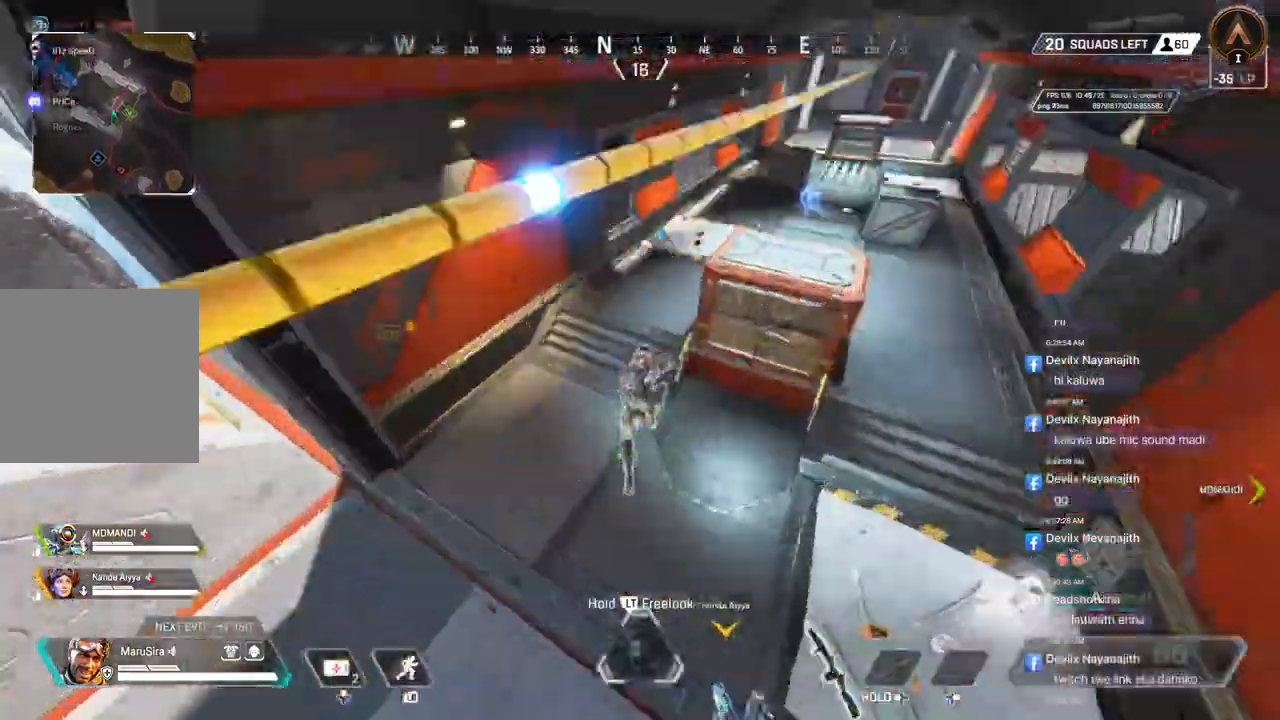
{"buttons": ["A", "B"], "left_stick": "up", "right_stick": "up", "events": [[367, "right_stick", "up"], [433, "A", "down"]]}
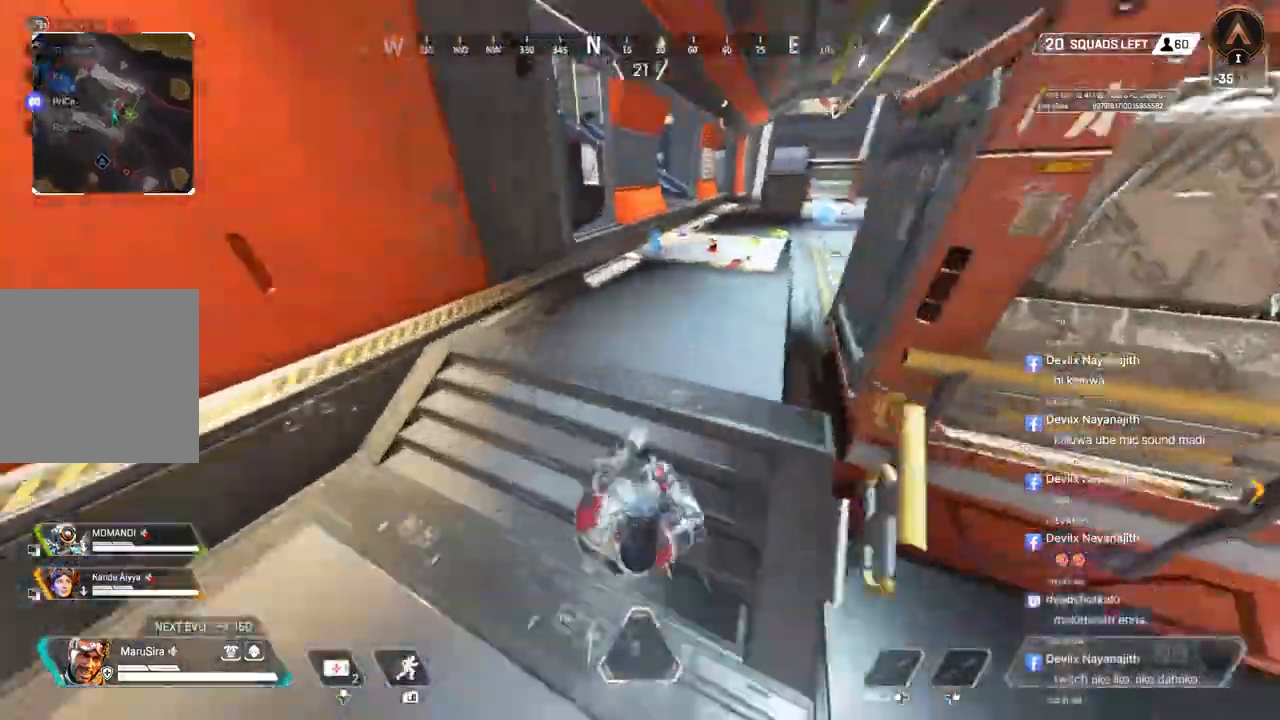
{"buttons": [], "left_stick": "up", "right_stick": "center", "events": [[67, "right_stick", "center"], [100, "B", "up"], [133, "A", "up"]]}
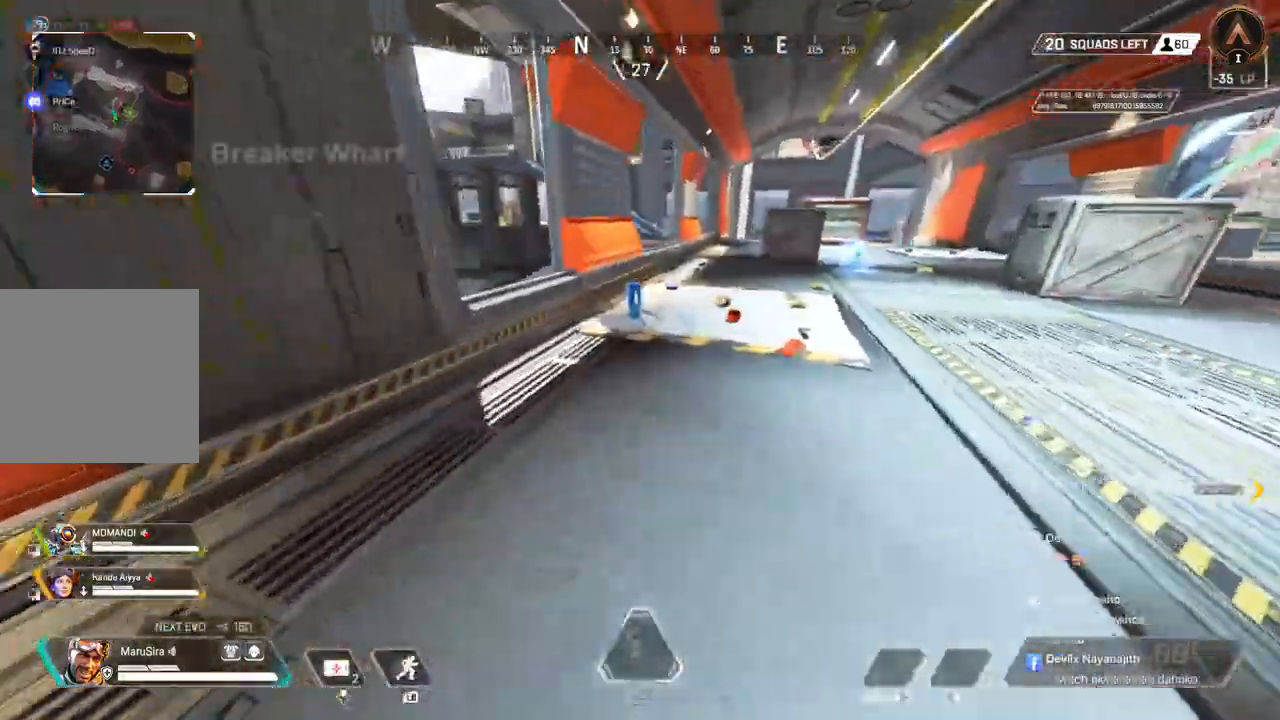
{"buttons": ["X"], "left_stick": "up", "right_stick": "center", "events": [[467, "X", "down"]]}
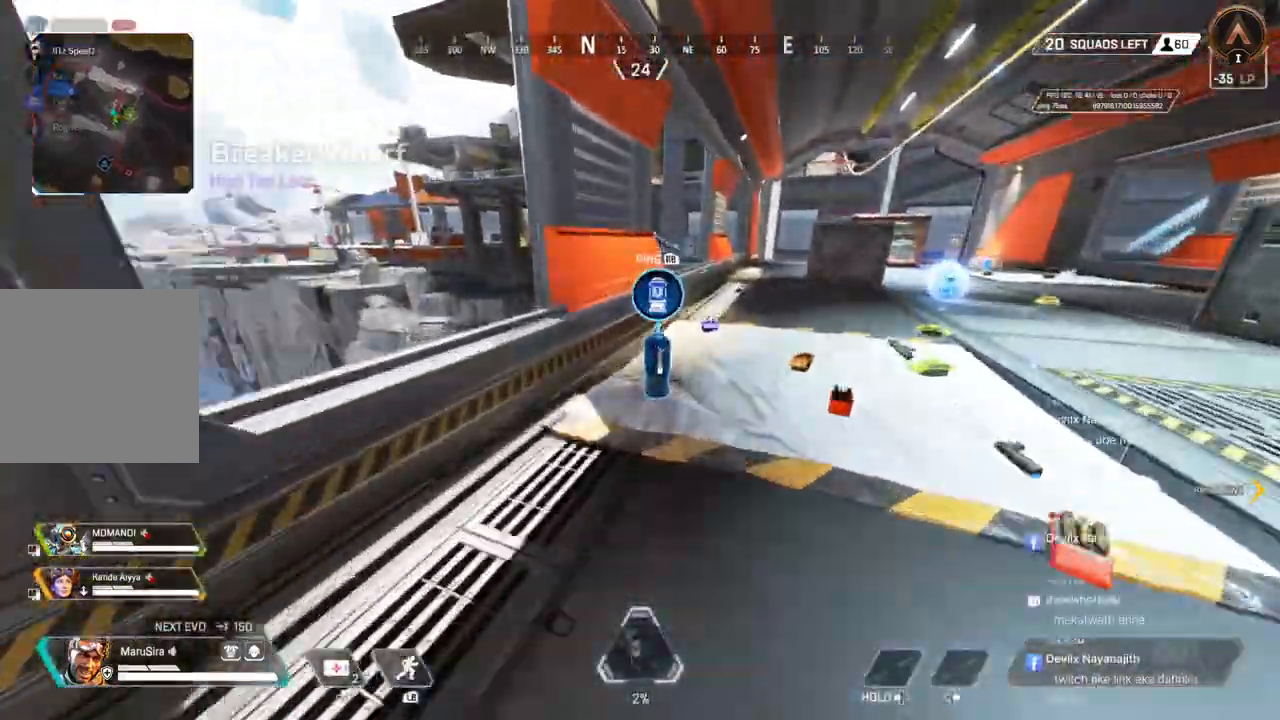
{"buttons": ["X"], "left_stick": "up", "right_stick": "right", "events": [[100, "right_stick", "up-right"], [133, "X", "up"], [300, "X", "down"], [333, "right_stick", "right"], [400, "X", "up"], [467, "X", "down"]]}
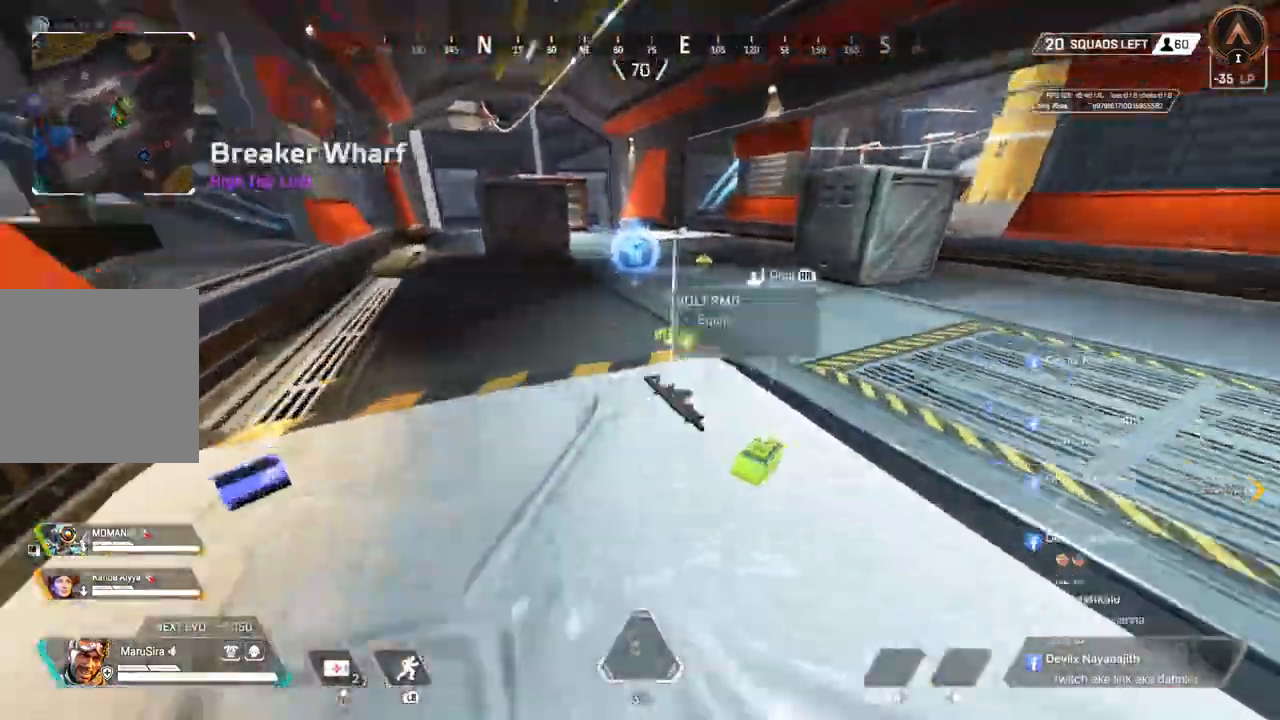
{"buttons": ["X"], "left_stick": "up", "right_stick": "center", "events": [[67, "X", "up"], [133, "X", "down"], [167, "X", "up"], [200, "X", "down"], [200, "left_stick", "center"], [300, "X", "up"], [333, "left_stick", "up"], [333, "right_stick", "up-right"], [367, "X", "down"], [467, "right_stick", "center"]]}
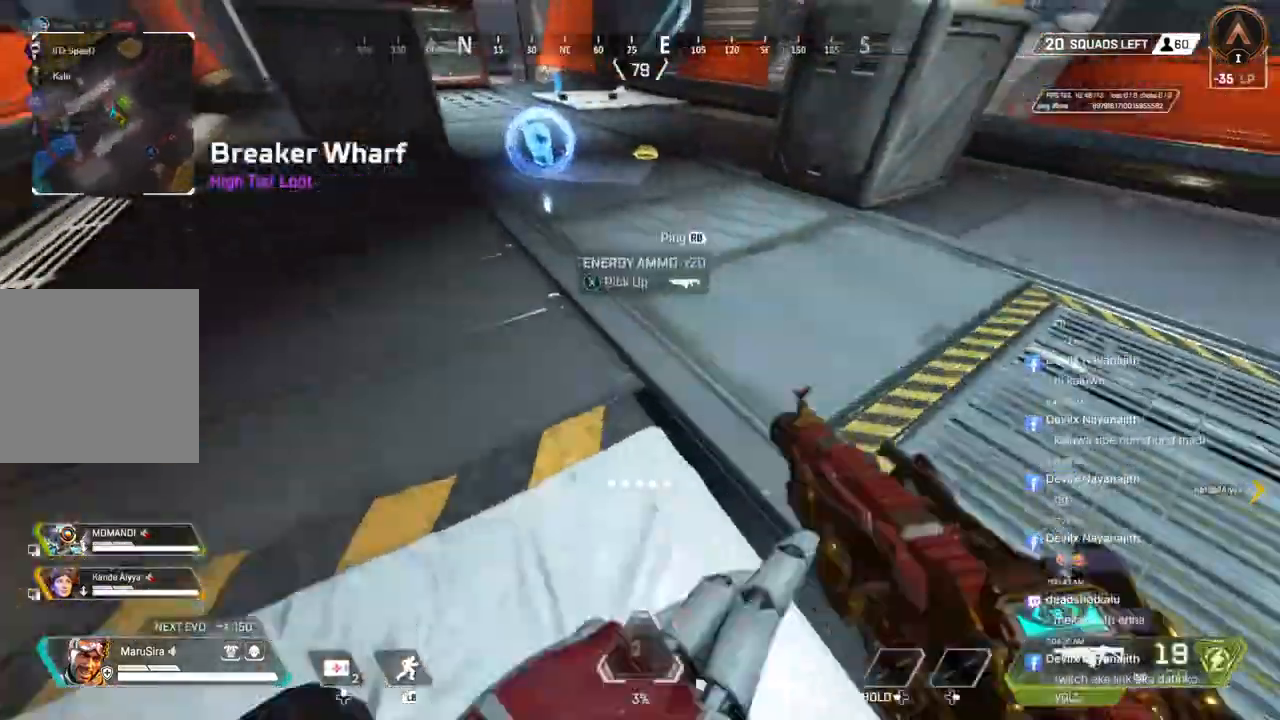
{"buttons": [], "left_stick": "up", "right_stick": "center", "events": [[33, "X", "up"], [67, "X", "down"], [133, "right_stick", "up"], [200, "X", "up"], [267, "right_stick", "center"]]}
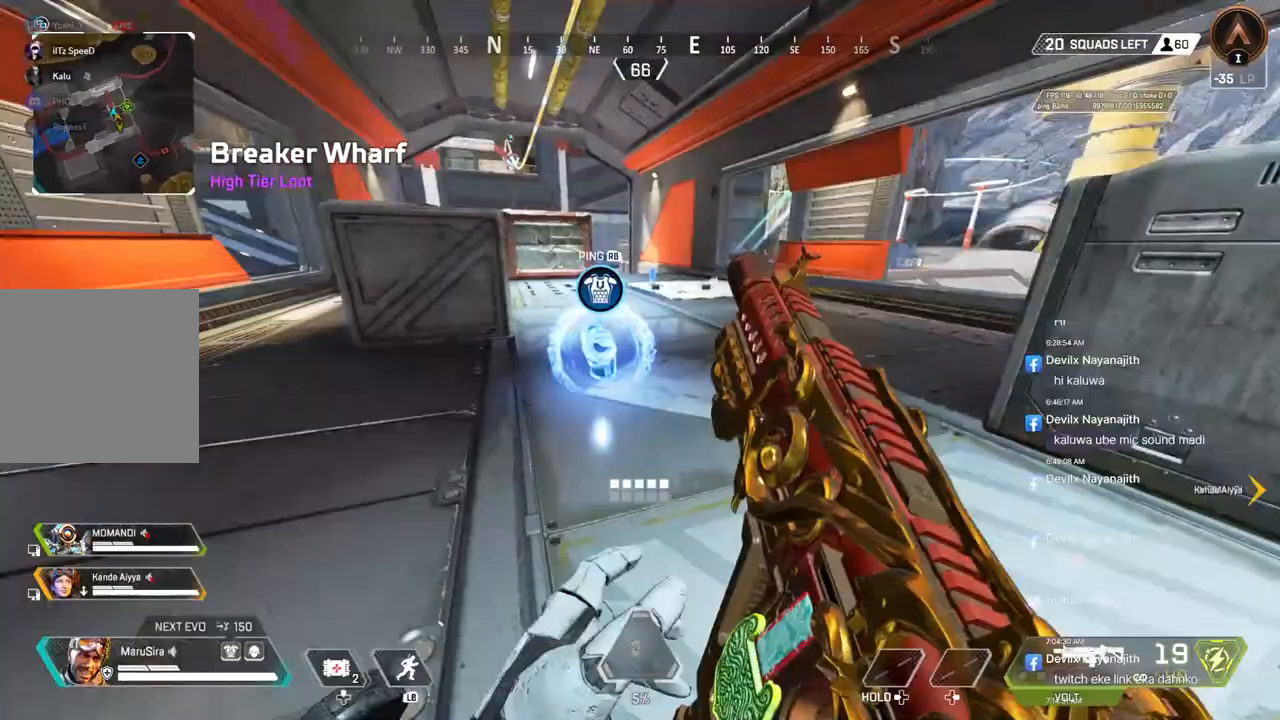
{"buttons": [], "left_stick": "up", "right_stick": "up-left", "events": [[33, "X", "down"], [167, "right_stick", "right"], [233, "X", "up"], [267, "right_stick", "center"], [333, "X", "down"], [433, "X", "up"], [433, "right_stick", "up-left"]]}
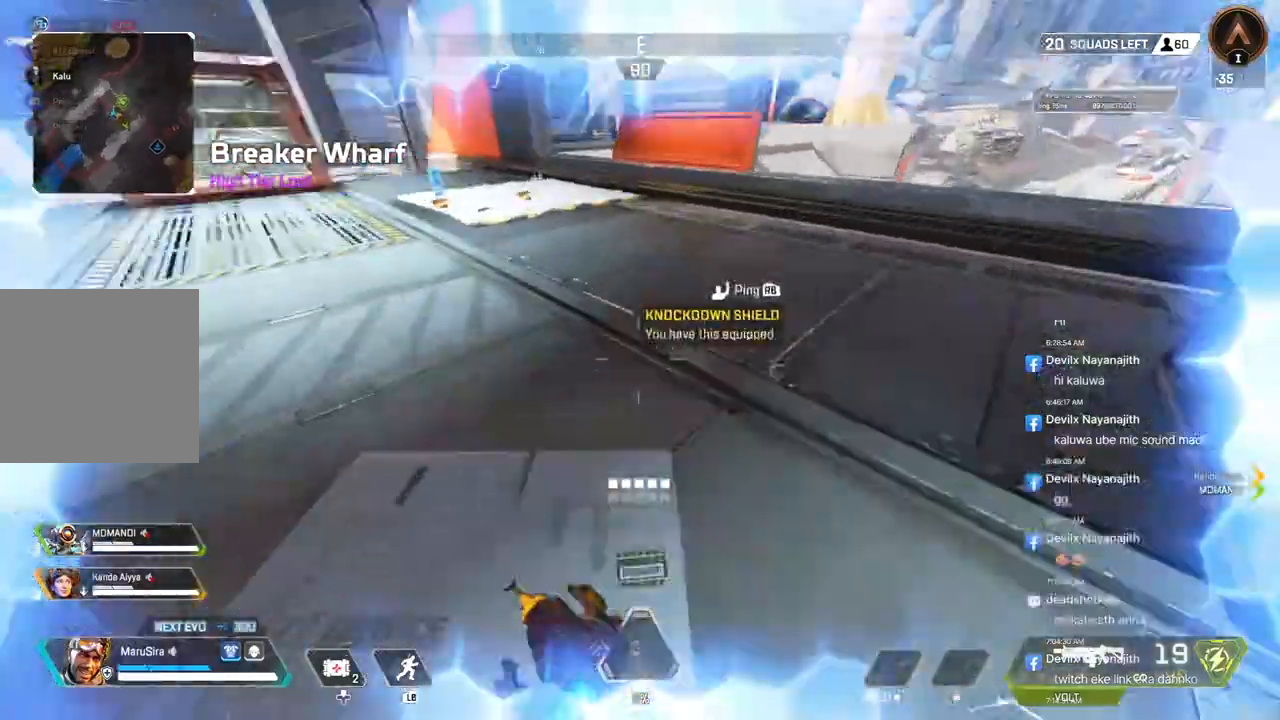
{"buttons": [], "left_stick": "up", "right_stick": "center", "events": [[67, "right_stick", "center"]]}
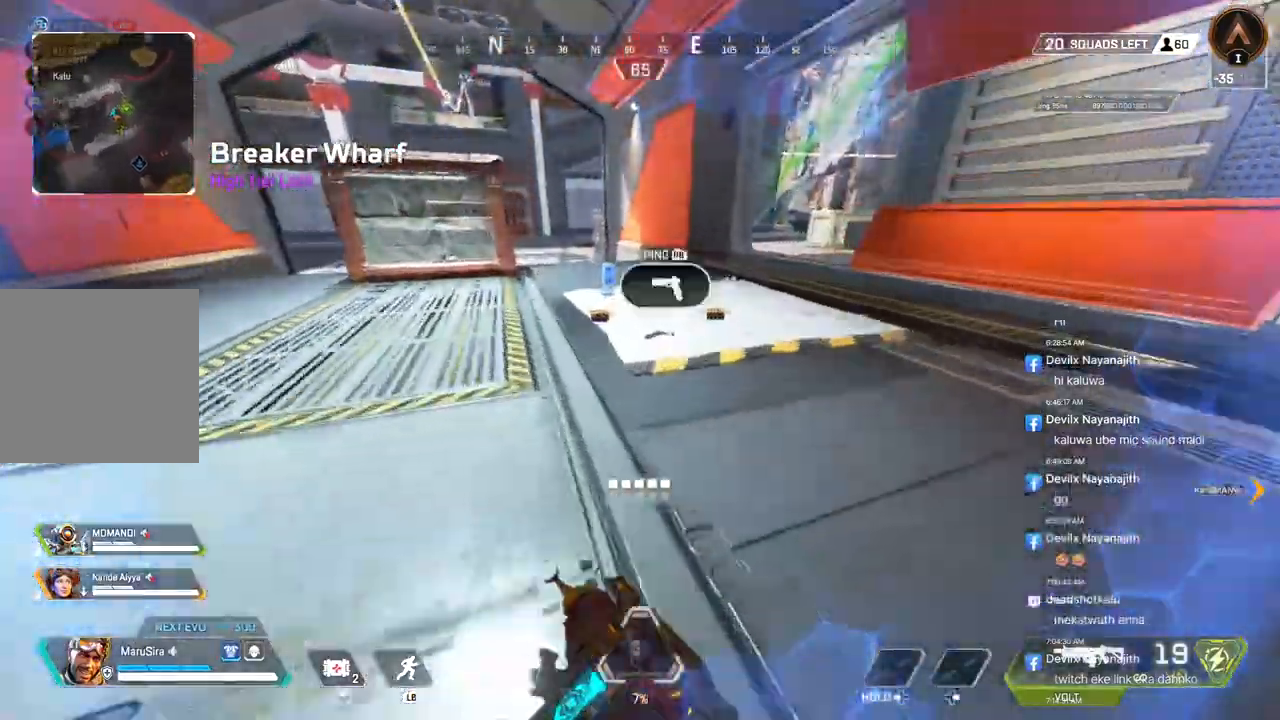
{"buttons": [], "left_stick": "center", "right_stick": "right", "events": [[200, "X", "down"], [300, "X", "up"], [300, "left_stick", "center"], [400, "X", "down"], [467, "X", "up"], [467, "right_stick", "right"]]}